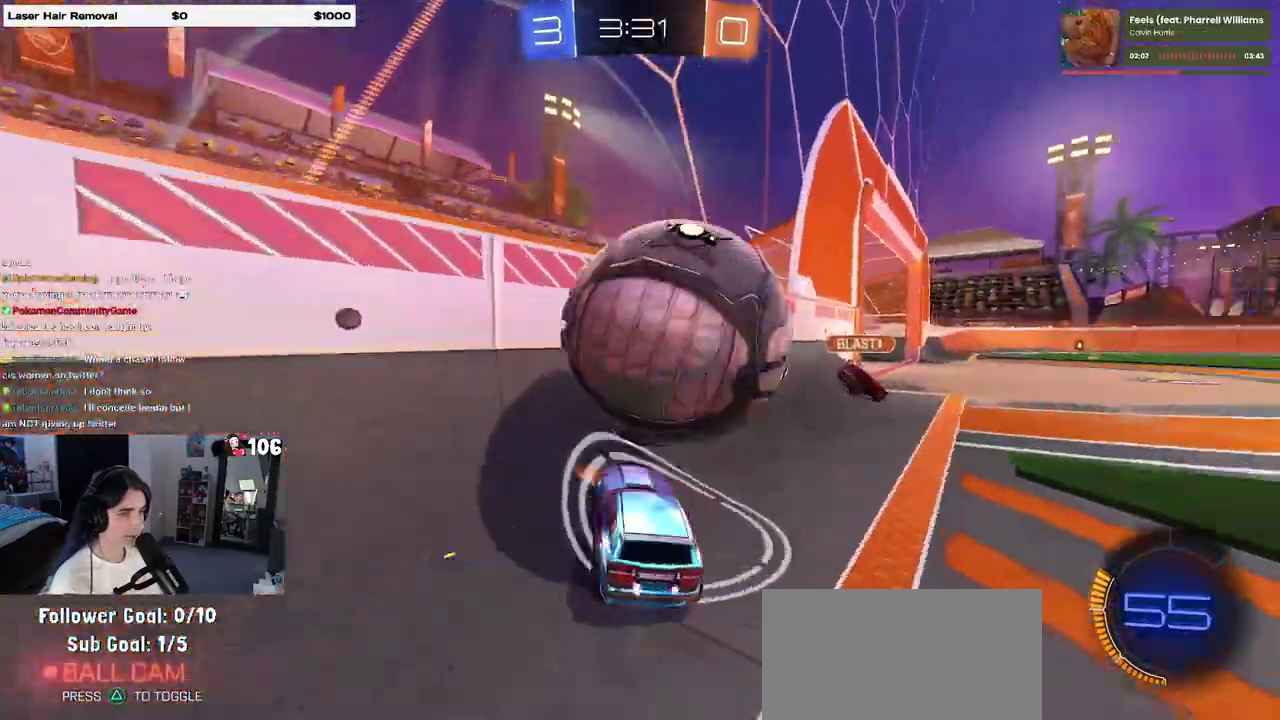
Gameplay with a controller (PlayStation layout); each line is a JSON object with the inputs held at the frame after it. "events" lists button and stick changes between this image and that frame as [ms after this image, input, new state], when the widget could be followed in between. This overlay highlights the sticks when they move; stick clicks (L3 R3) are not distinguishable. Not read: L1 L2.
{"buttons": ["R2"], "left_stick": "right", "right_stick": "center", "events": [[117, "left_stick", "center"], [200, "left_stick", "right"], [267, "R2", "up"], [383, "R2", "down"]]}
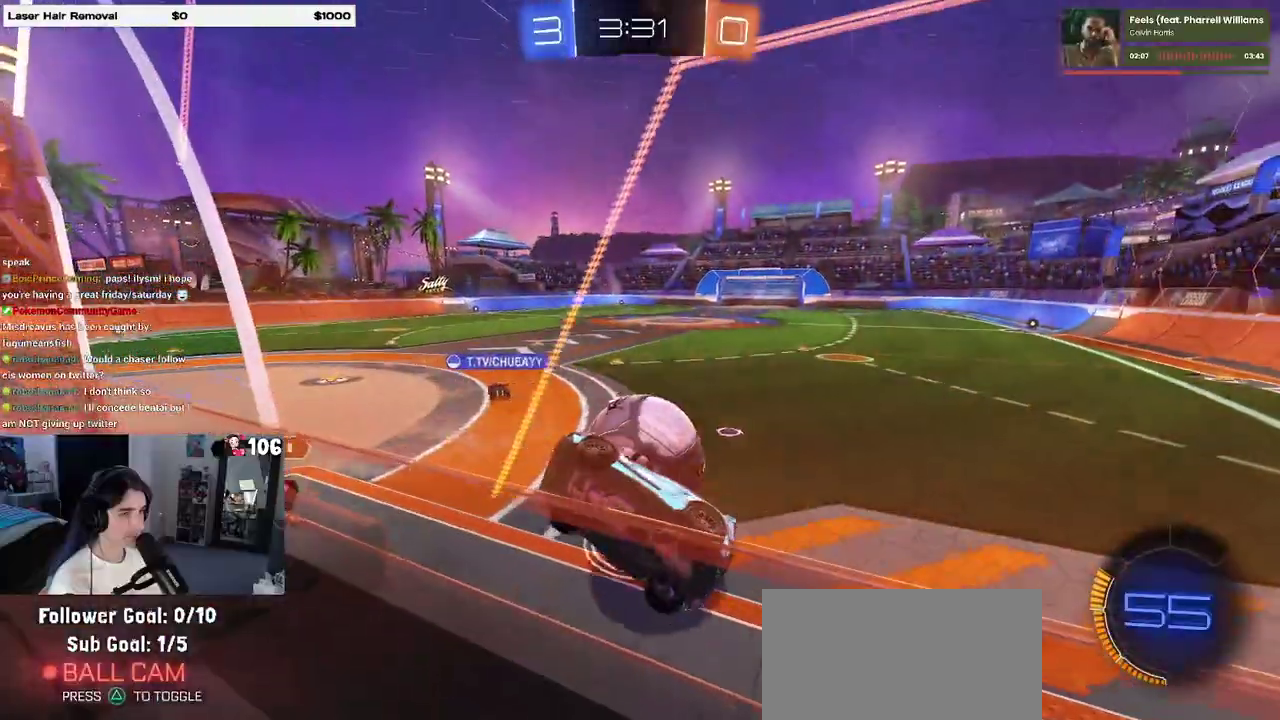
{"buttons": ["R2"], "left_stick": "up-left", "right_stick": "center", "events": [[100, "CROSS", "down"], [100, "left_stick", "down-right"], [133, "R2", "up"], [233, "CROSS", "up"], [267, "left_stick", "right"], [350, "left_stick", "up-right"], [433, "left_stick", "up-left"], [500, "R2", "down"]]}
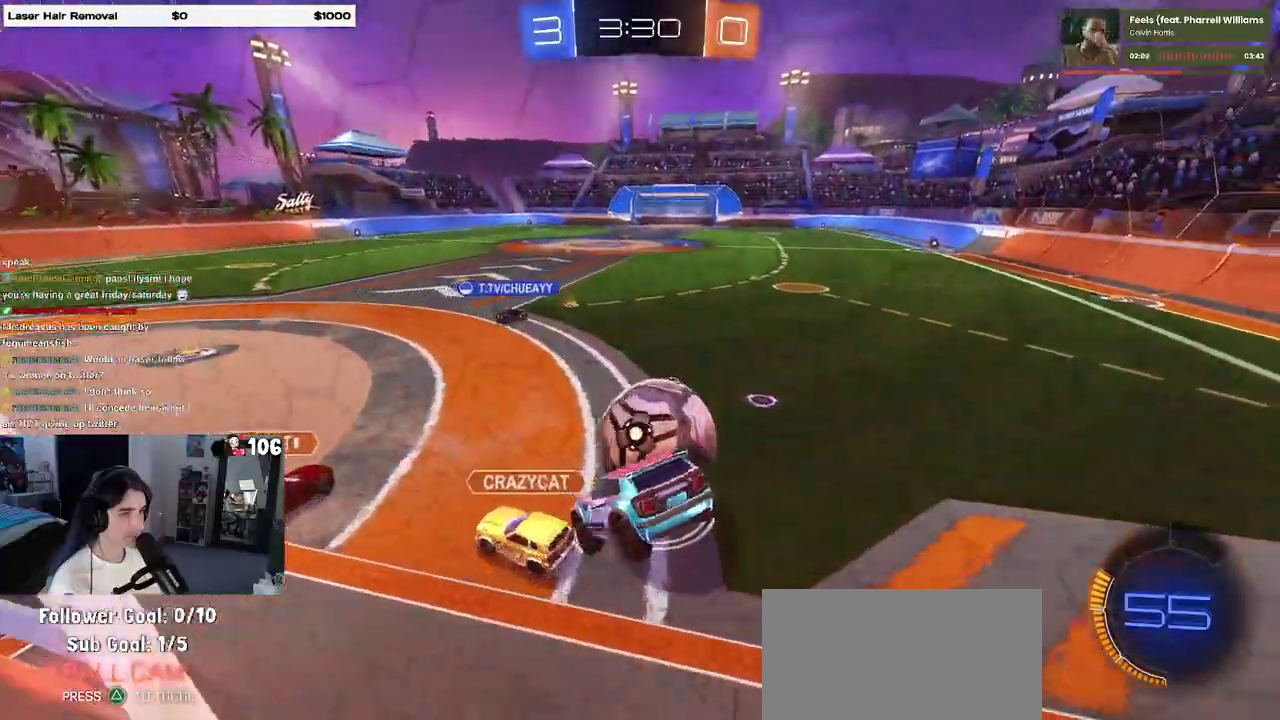
{"buttons": ["R2"], "left_stick": "up", "right_stick": "center", "events": [[33, "SQUARE", "down"], [33, "left_stick", "down-left"], [133, "left_stick", "down-right"], [267, "SQUARE", "up"], [300, "left_stick", "center"], [433, "left_stick", "up"]]}
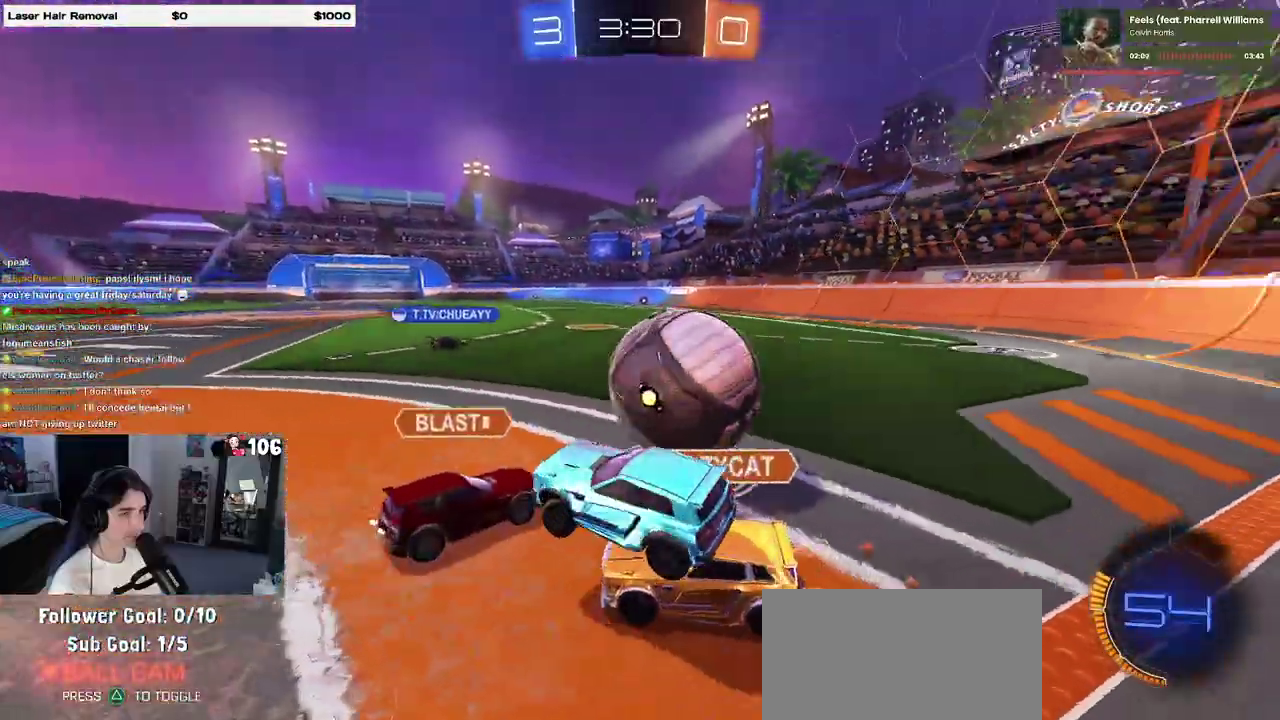
{"buttons": ["R2"], "left_stick": "down-left", "right_stick": "center", "events": [[33, "CROSS", "down"], [117, "CROSS", "up"], [183, "left_stick", "right"], [317, "left_stick", "center"], [483, "left_stick", "down-left"]]}
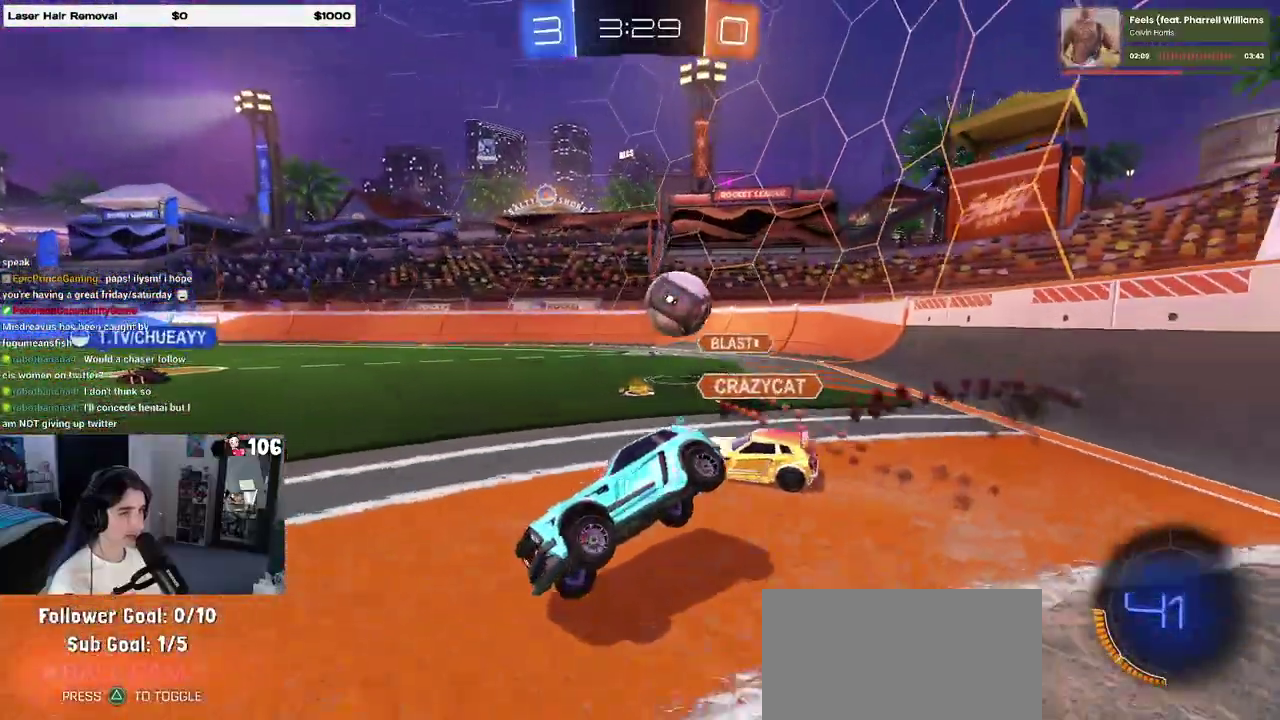
{"buttons": ["R2"], "left_stick": "right", "right_stick": "center", "events": [[233, "left_stick", "center"], [383, "left_stick", "right"]]}
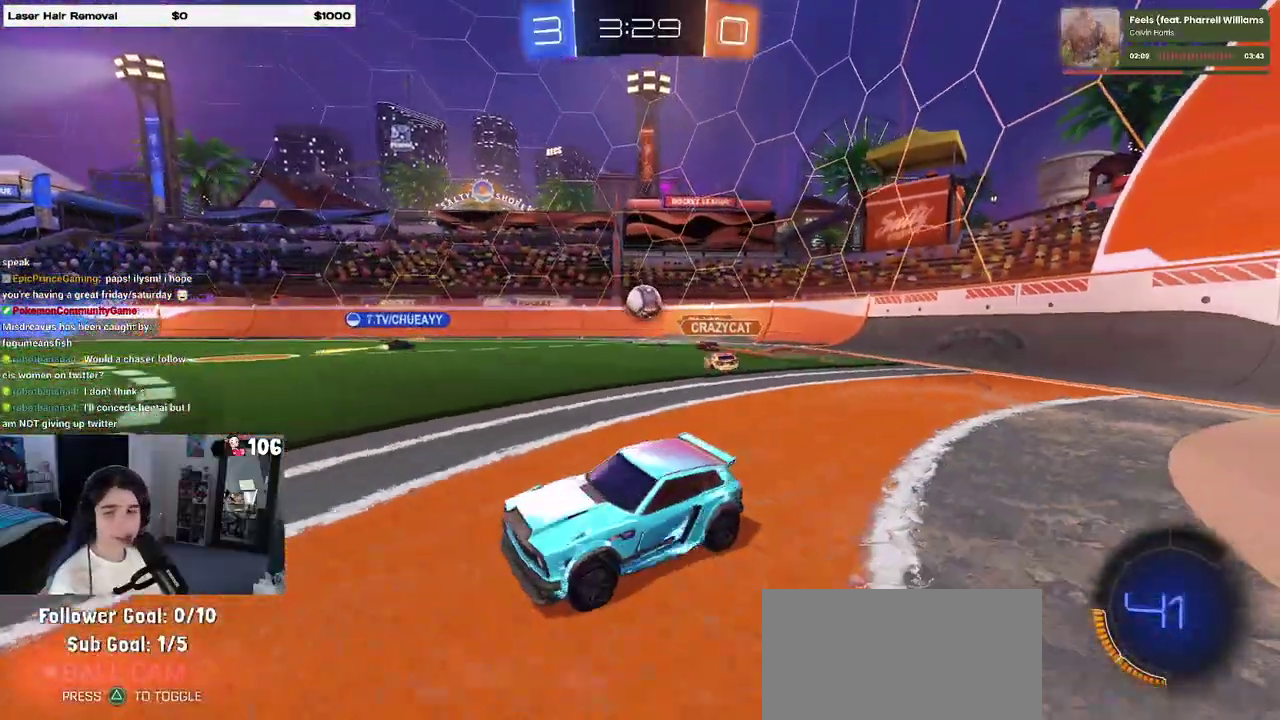
{"buttons": ["R2"], "left_stick": "right", "right_stick": "center", "events": []}
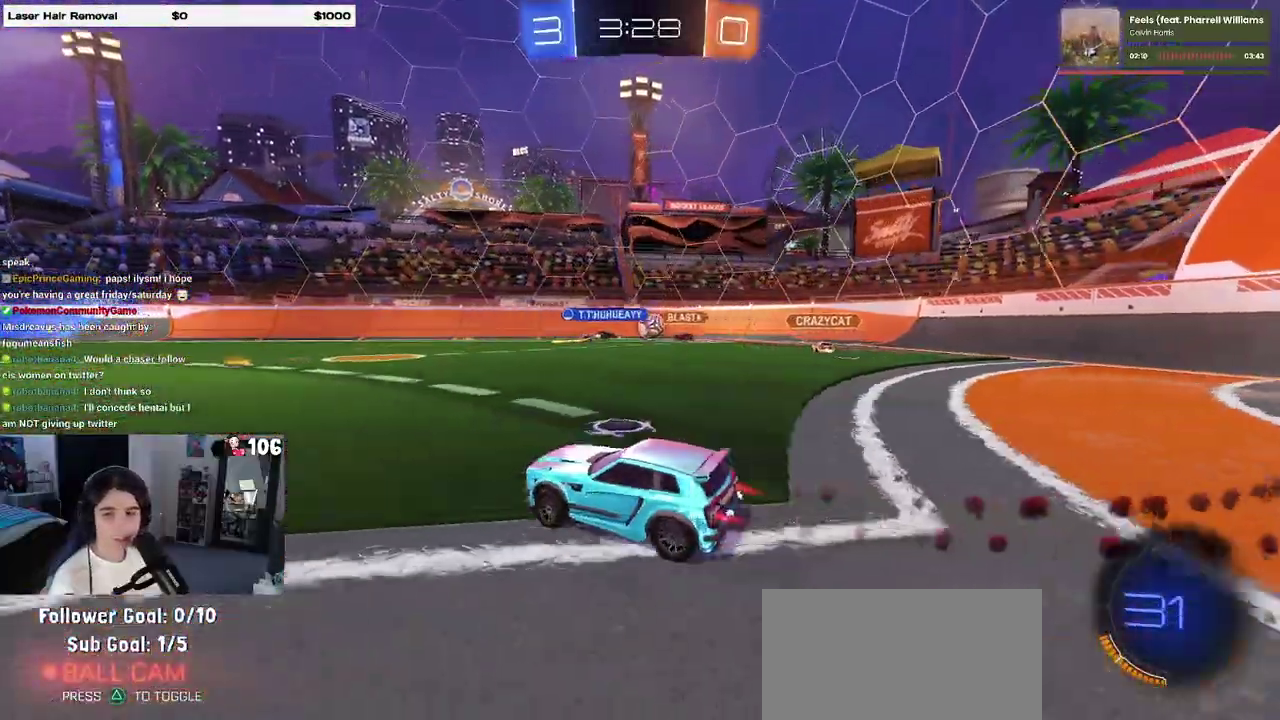
{"buttons": ["SQUARE", "R2"], "left_stick": "down", "right_stick": "center", "events": [[167, "left_stick", "up-right"], [200, "CROSS", "down"], [250, "left_stick", "up-left"], [283, "CROSS", "up"], [367, "CROSS", "down"], [400, "SQUARE", "down"], [417, "left_stick", "down-left"], [450, "CROSS", "up"], [467, "left_stick", "down"]]}
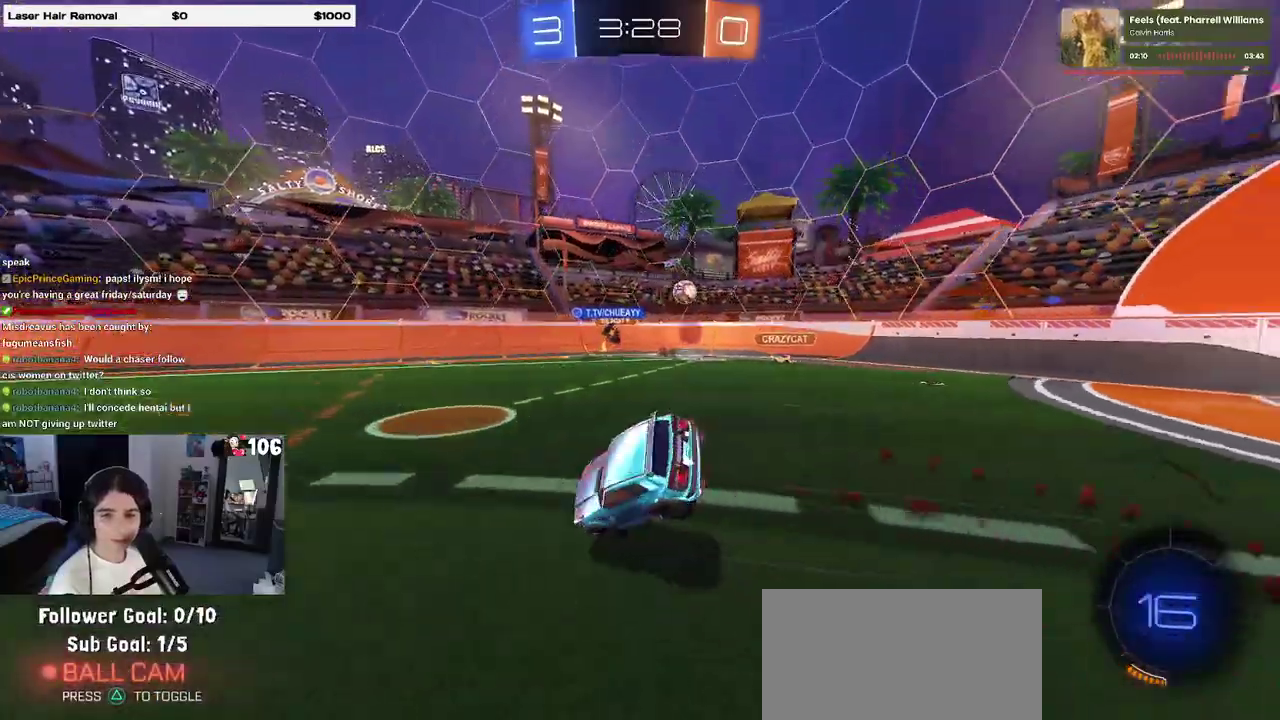
{"buttons": ["SQUARE", "R2"], "left_stick": "left", "right_stick": "center", "events": [[150, "left_stick", "down-left"], [383, "left_stick", "left"]]}
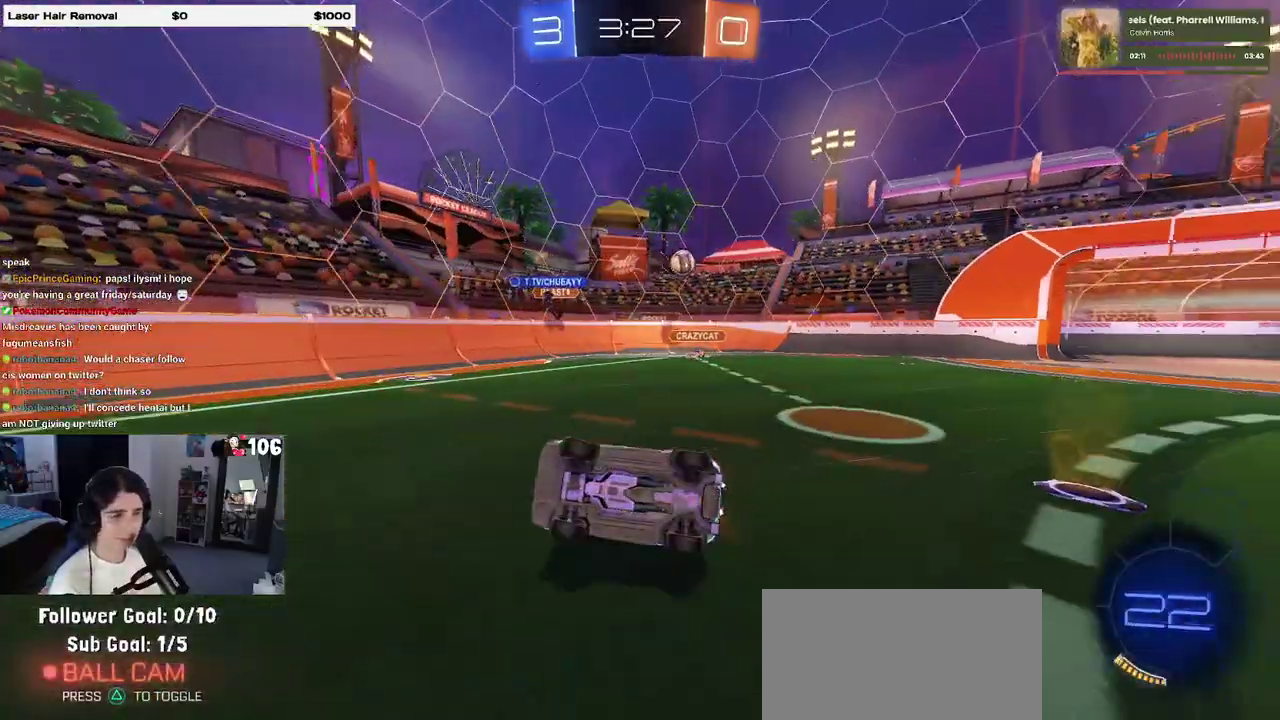
{"buttons": ["R2"], "left_stick": "center", "right_stick": "center", "events": [[167, "left_stick", "down-left"], [200, "SQUARE", "up"], [250, "left_stick", "center"]]}
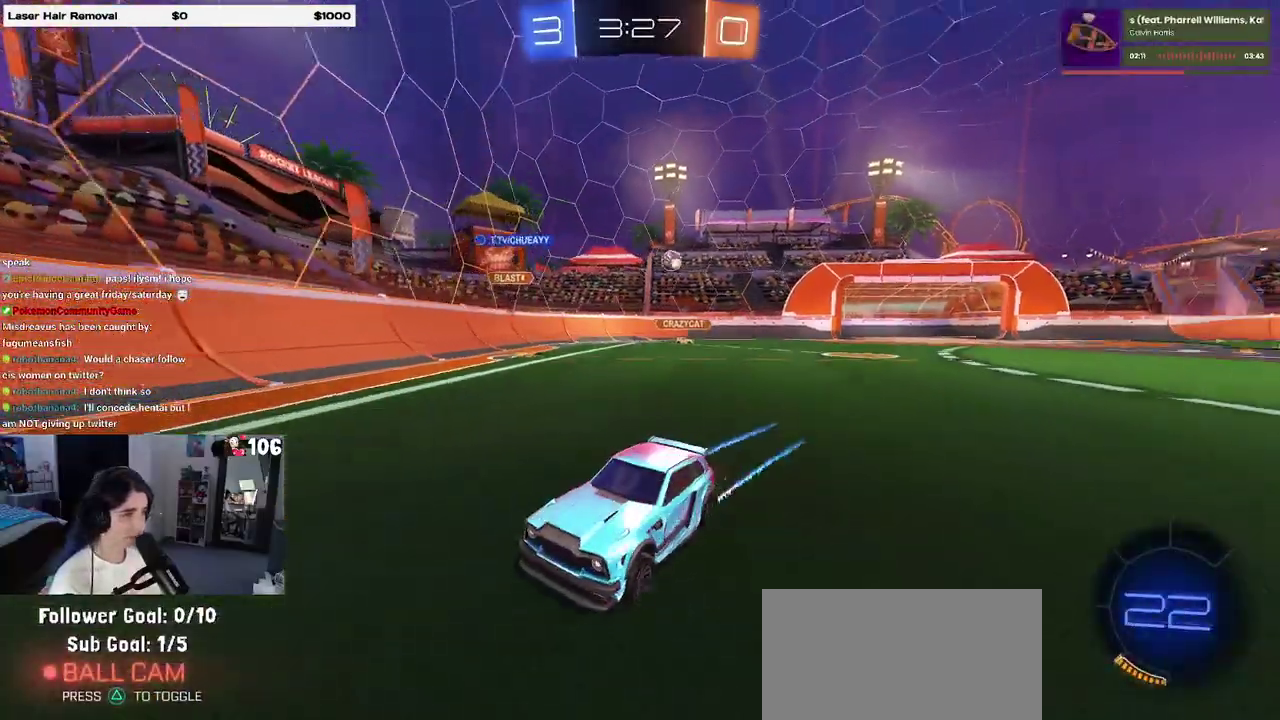
{"buttons": ["R2"], "left_stick": "left", "right_stick": "center", "events": [[250, "left_stick", "left"], [317, "SQUARE", "down"], [400, "SQUARE", "up"]]}
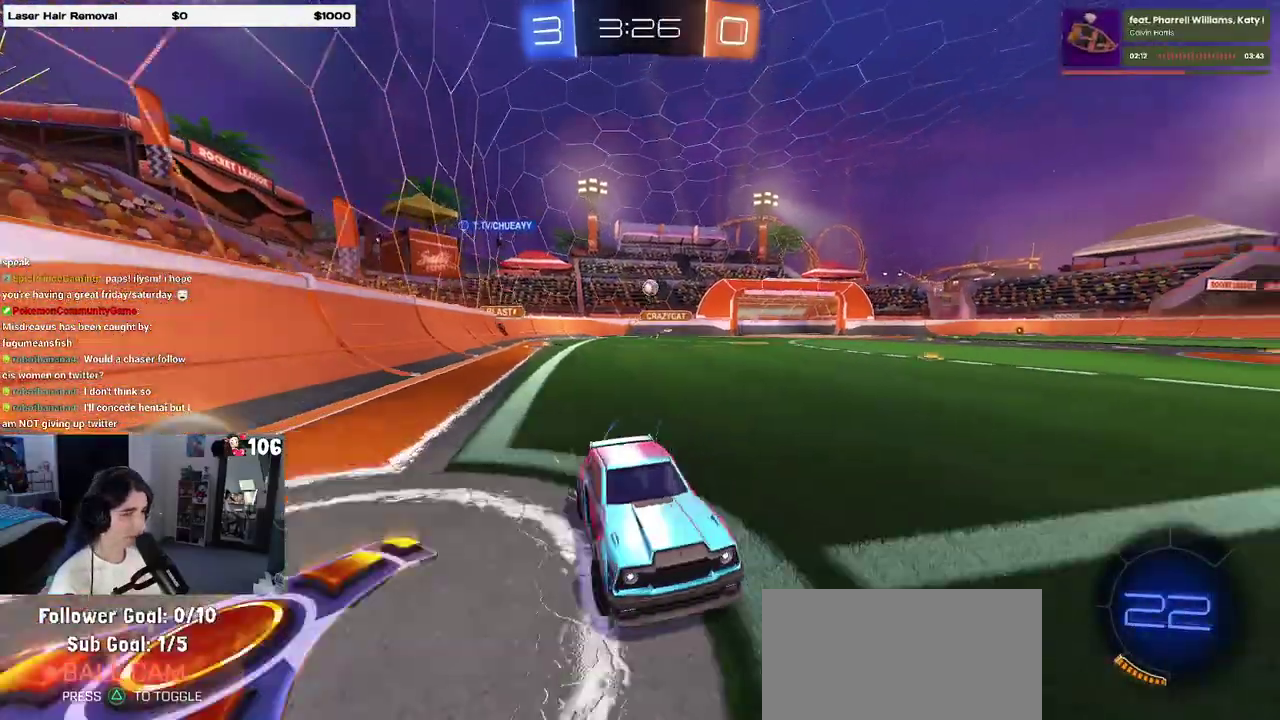
{"buttons": ["R2"], "left_stick": "left", "right_stick": "center", "events": []}
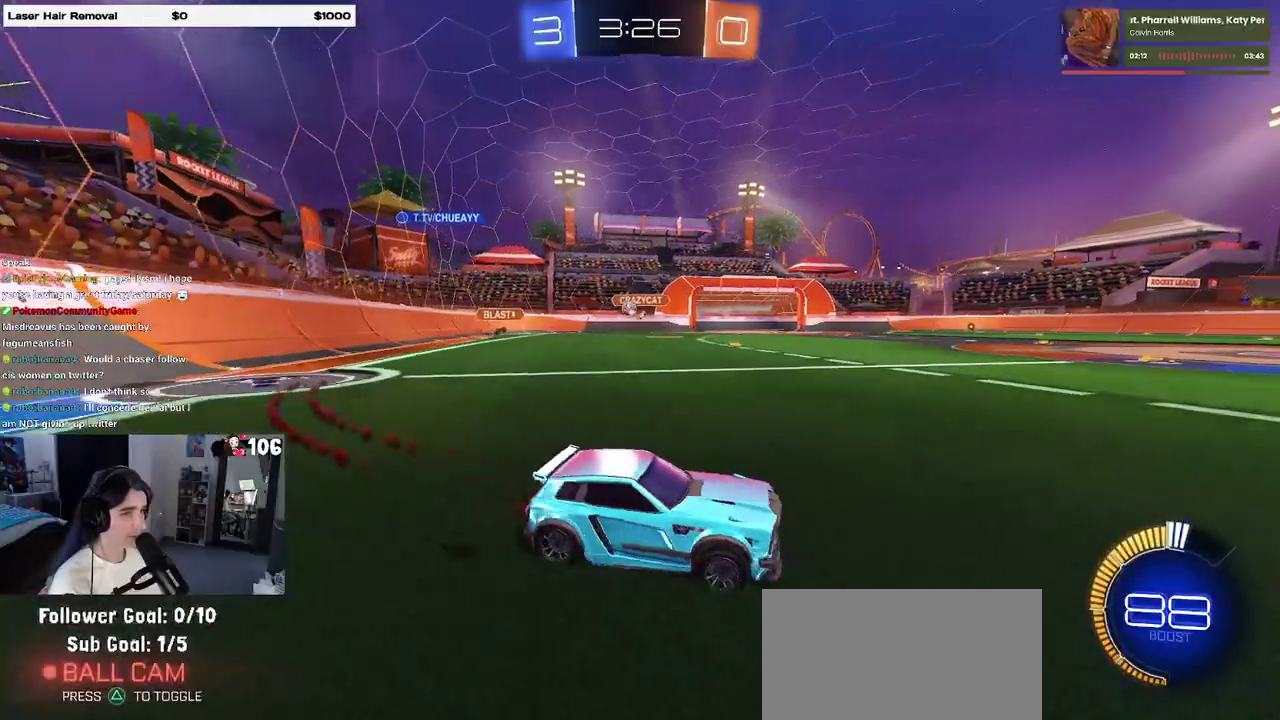
{"buttons": ["R2"], "left_stick": "left", "right_stick": "center", "events": []}
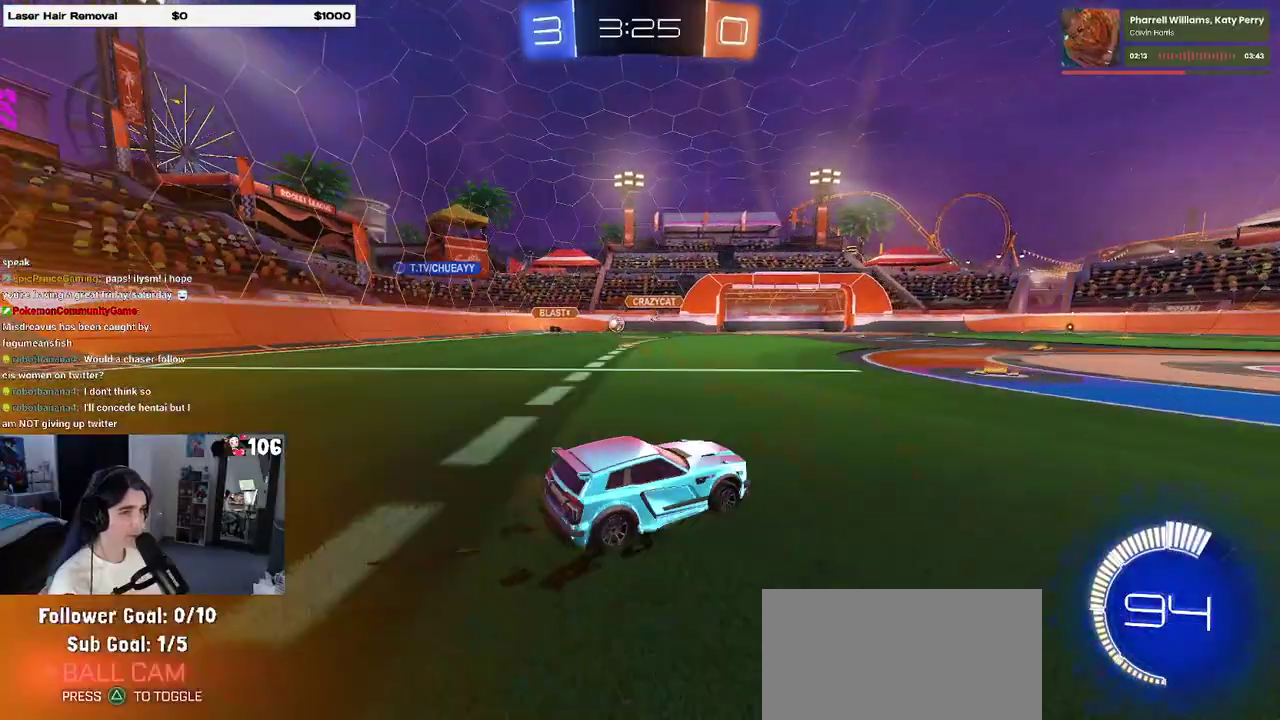
{"buttons": ["R2"], "left_stick": "left", "right_stick": "center", "events": []}
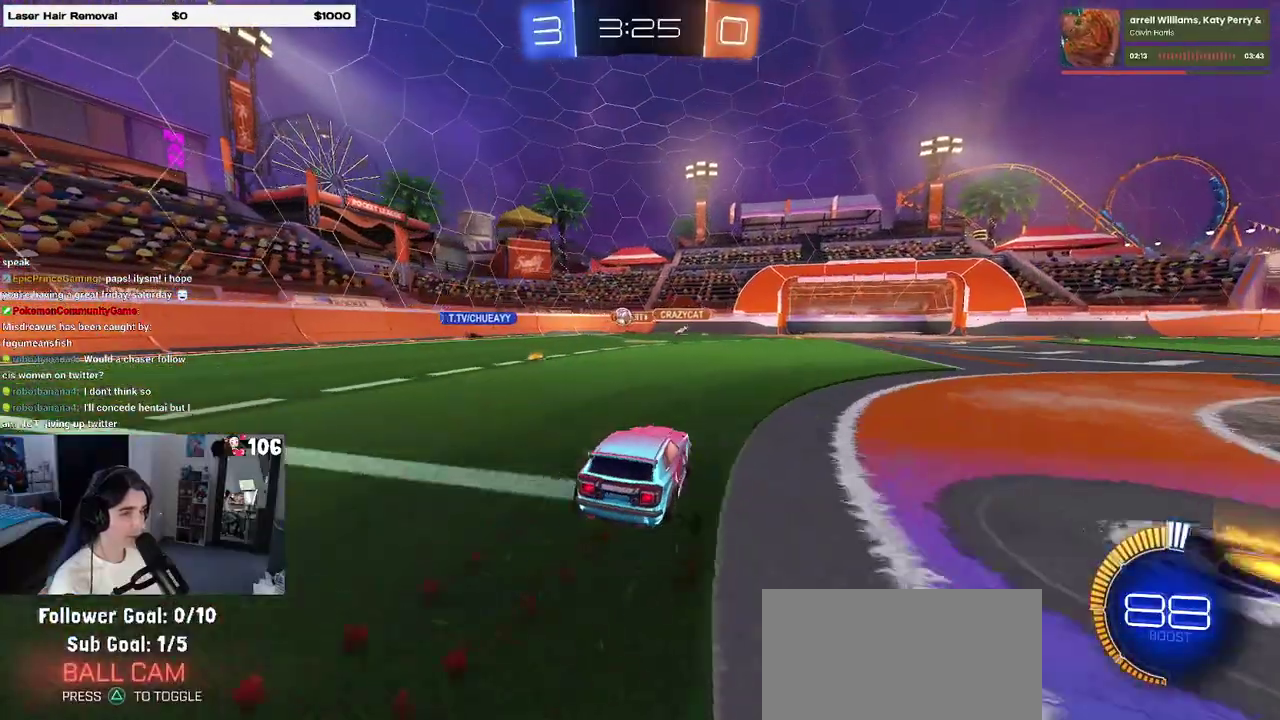
{"buttons": ["R2"], "left_stick": "right", "right_stick": "center", "events": [[350, "left_stick", "center"], [417, "left_stick", "right"]]}
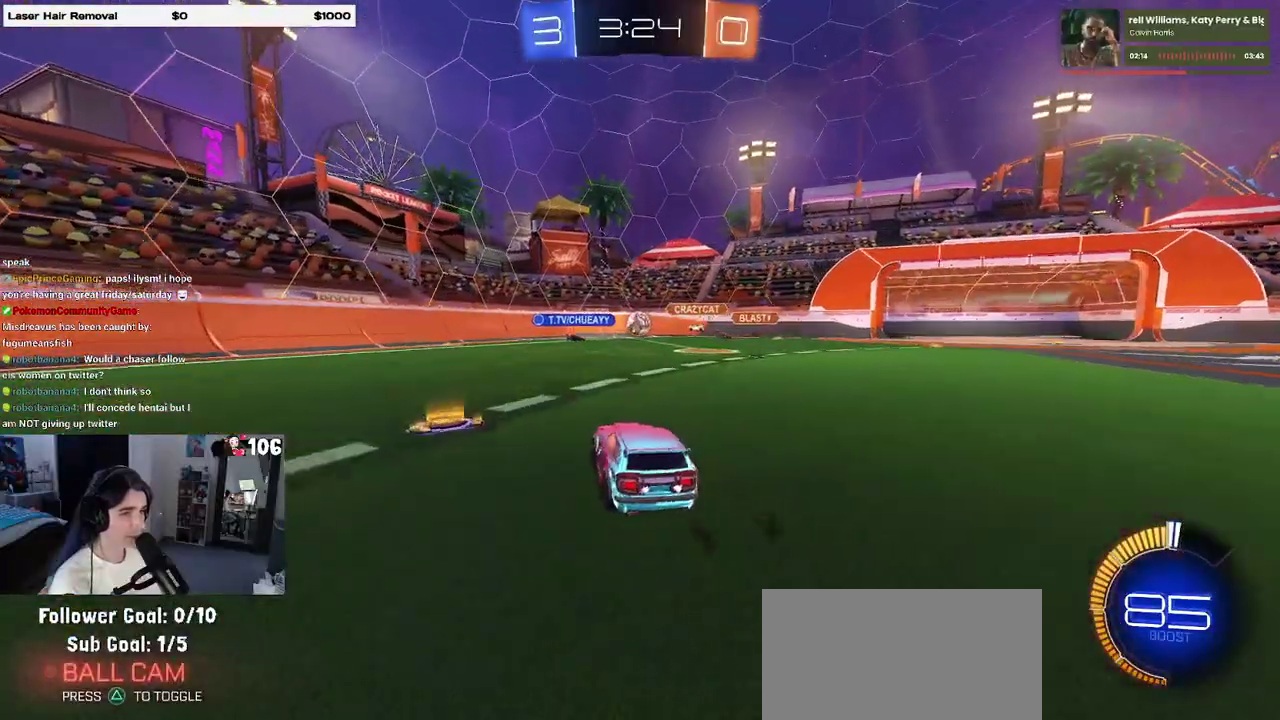
{"buttons": ["R2"], "left_stick": "left", "right_stick": "center", "events": [[117, "R2", "up"], [250, "R2", "down"], [267, "left_stick", "center"], [433, "left_stick", "left"]]}
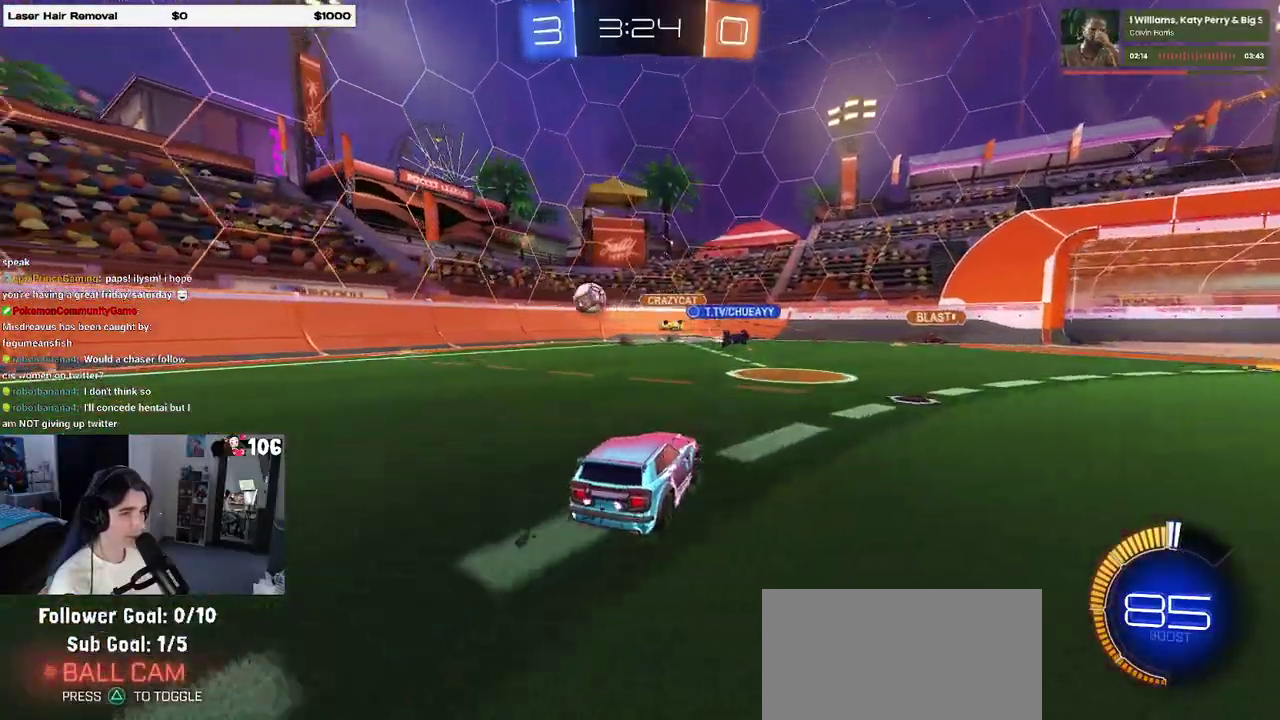
{"buttons": ["R2"], "left_stick": "left", "right_stick": "center", "events": [[117, "SQUARE", "down"], [200, "SQUARE", "up"]]}
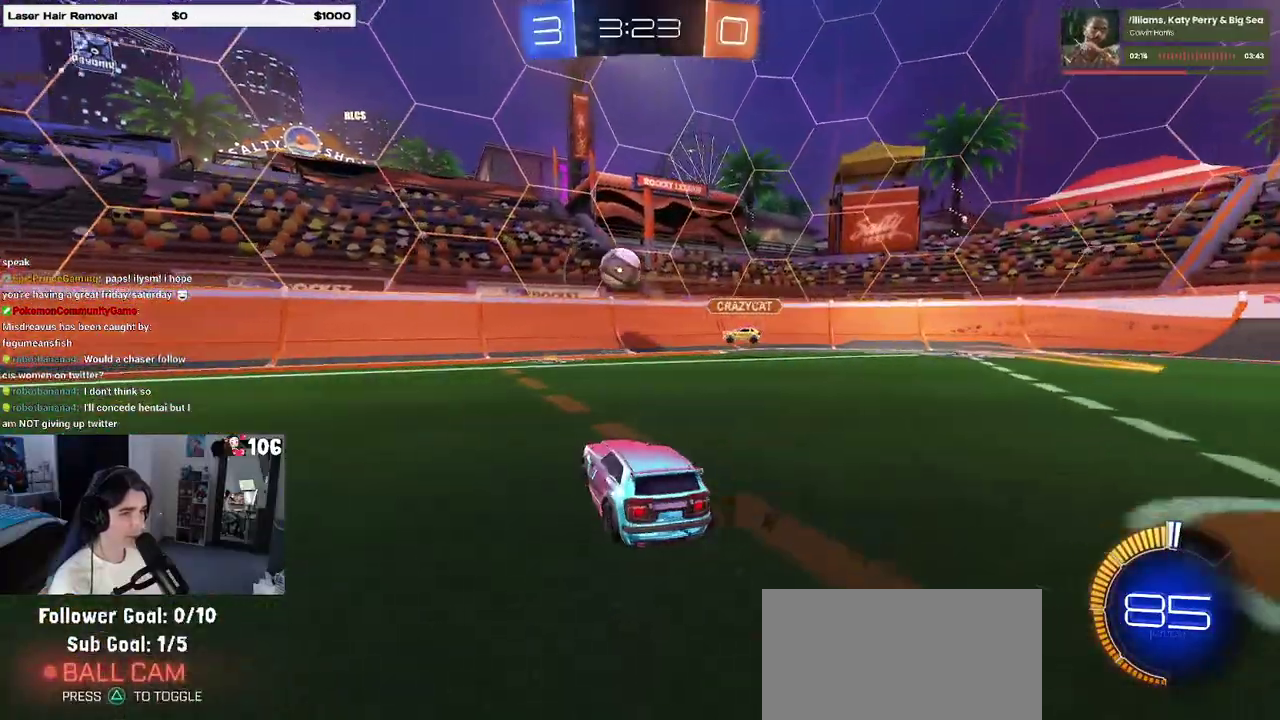
{"buttons": ["R2"], "left_stick": "left", "right_stick": "center", "events": [[250, "left_stick", "center"], [350, "left_stick", "left"]]}
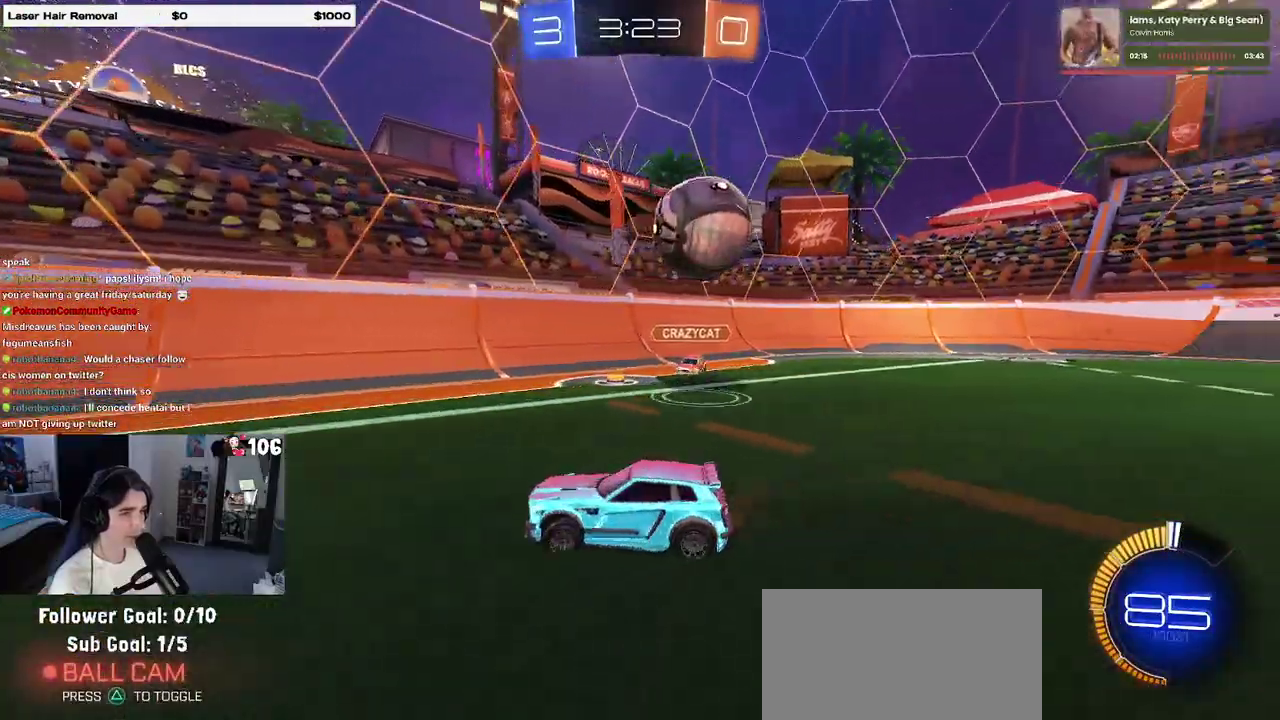
{"buttons": ["R2"], "left_stick": "left", "right_stick": "center", "events": []}
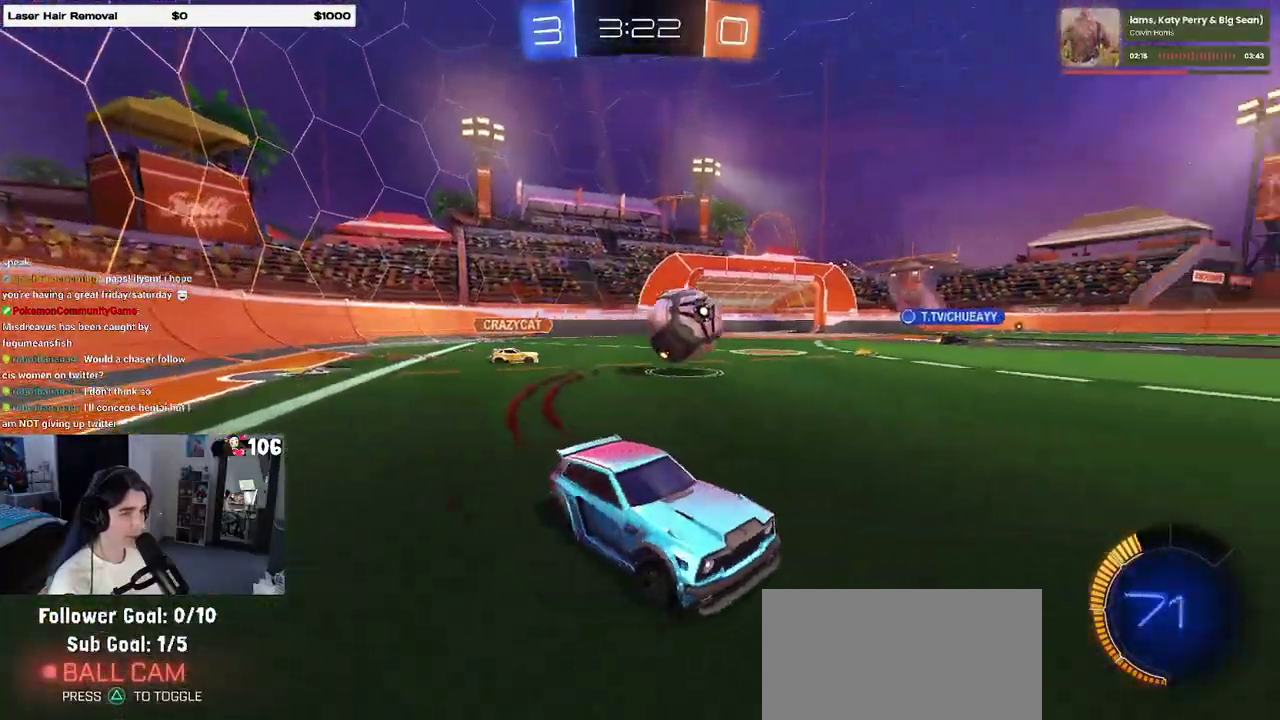
{"buttons": ["R2"], "left_stick": "right", "right_stick": "center", "events": [[283, "left_stick", "center"], [333, "left_stick", "down-right"], [500, "left_stick", "right"]]}
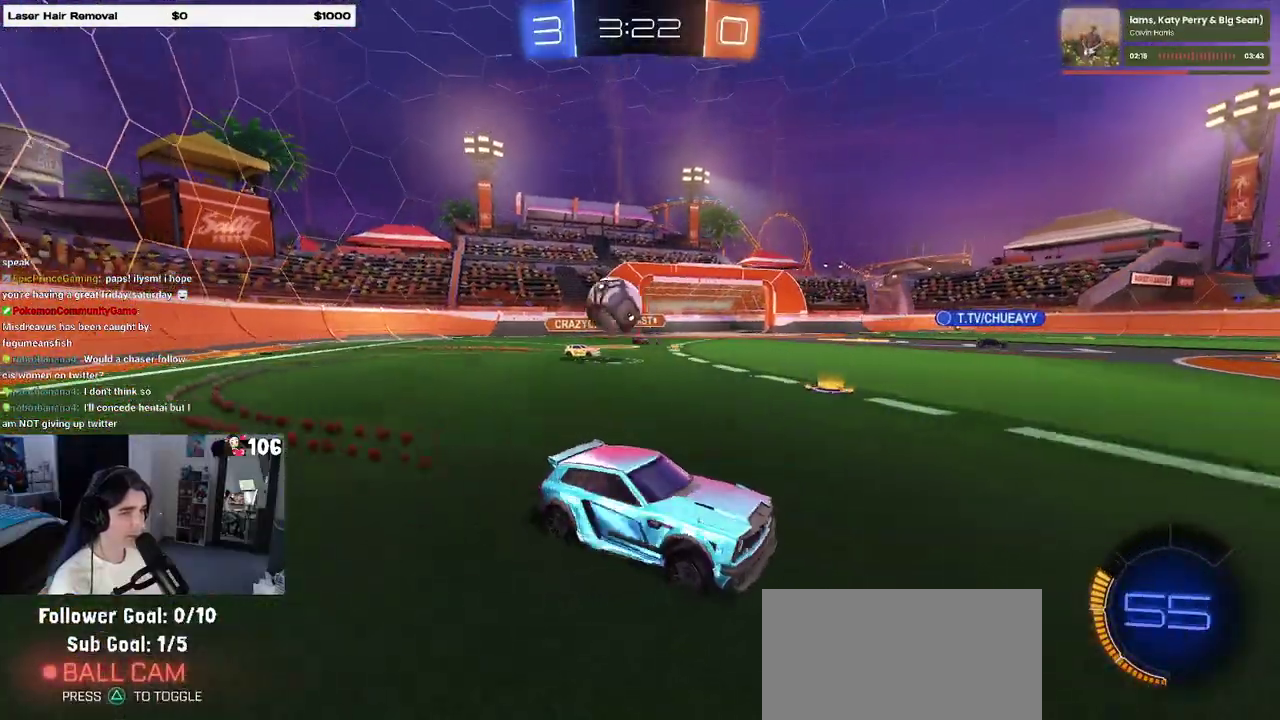
{"buttons": ["R2"], "left_stick": "right", "right_stick": "center", "events": [[267, "left_stick", "center"], [433, "left_stick", "right"]]}
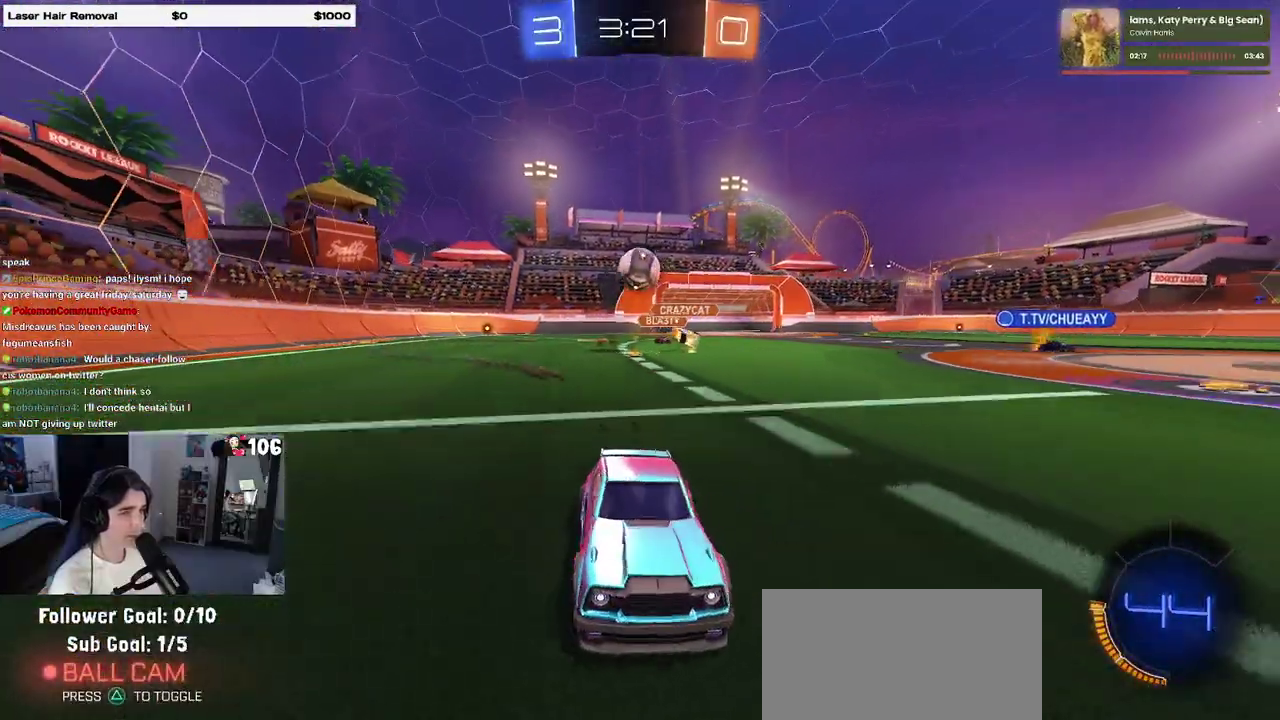
{"buttons": ["R2"], "left_stick": "center", "right_stick": "center", "events": [[50, "left_stick", "center"], [217, "left_stick", "right"], [300, "left_stick", "center"]]}
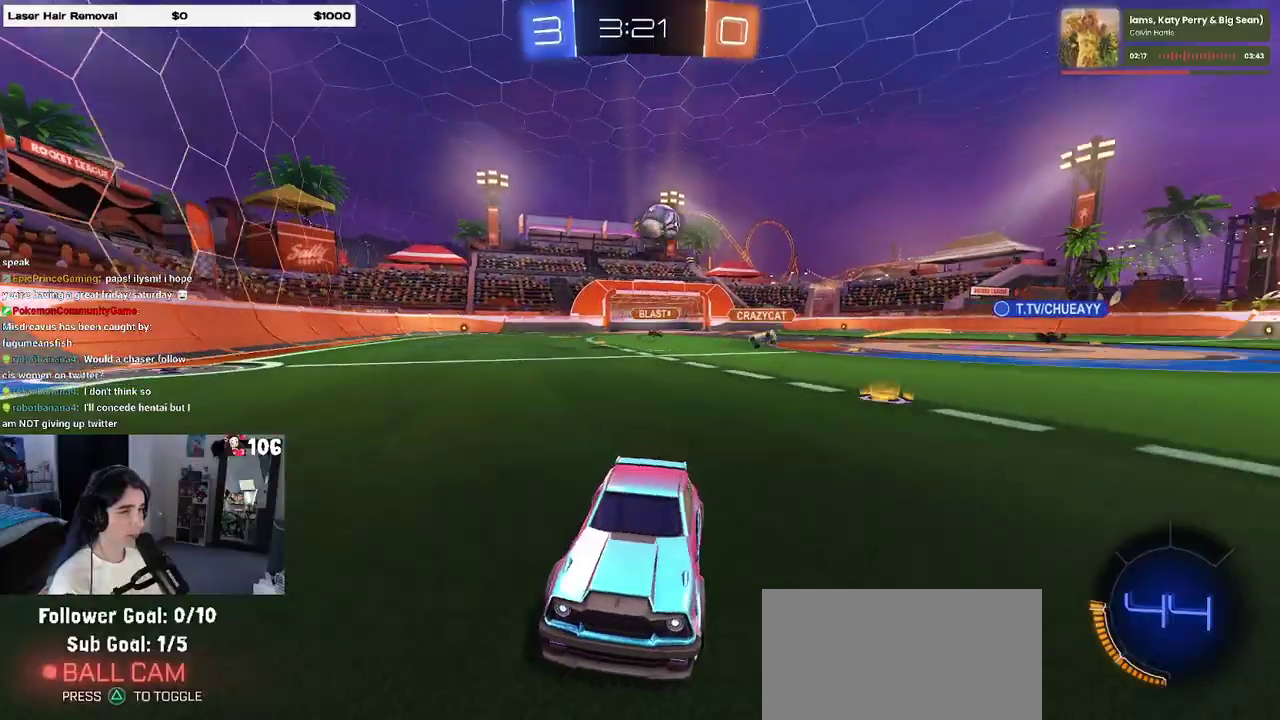
{"buttons": ["R2"], "left_stick": "left", "right_stick": "center", "events": [[300, "SQUARE", "down"], [317, "left_stick", "left"], [500, "SQUARE", "up"]]}
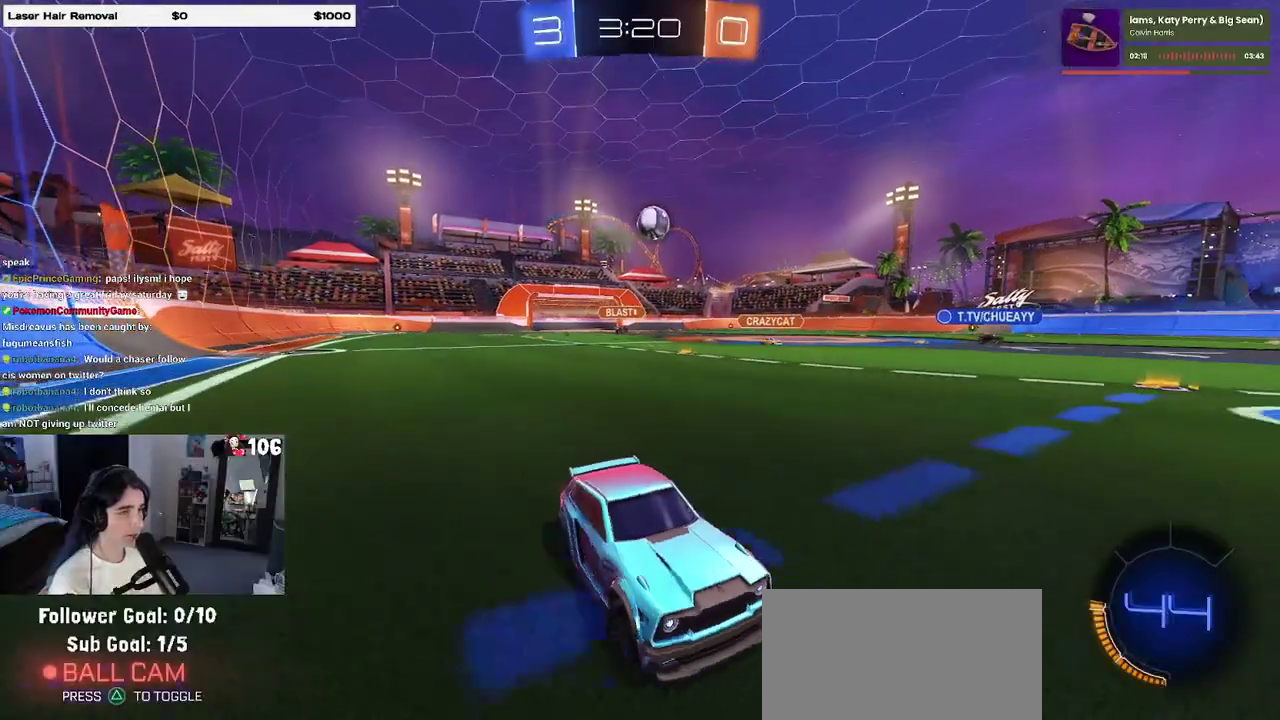
{"buttons": ["R2"], "left_stick": "left", "right_stick": "center", "events": []}
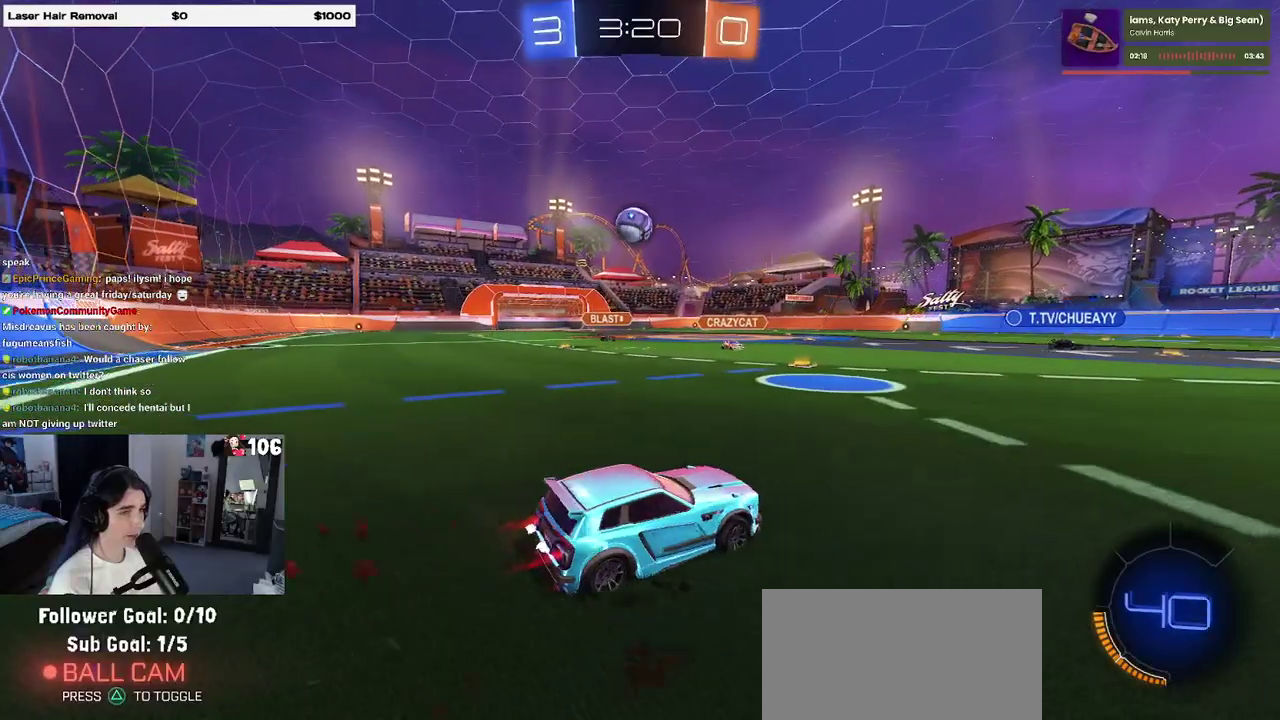
{"buttons": ["R2"], "left_stick": "center", "right_stick": "center", "events": [[183, "left_stick", "down"], [200, "CROSS", "down"], [217, "SQUARE", "down"], [400, "left_stick", "down-left"], [417, "SQUARE", "up"], [433, "CROSS", "up"], [467, "left_stick", "center"]]}
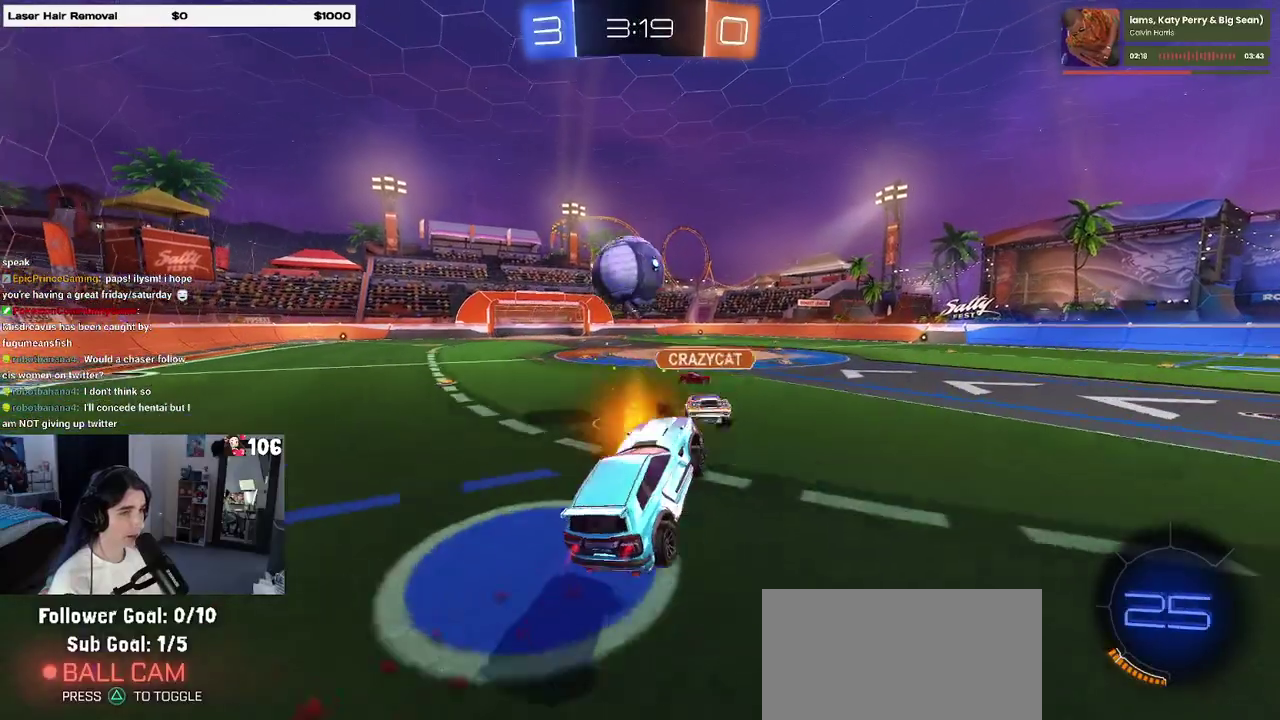
{"buttons": ["SQUARE", "R2"], "left_stick": "down", "right_stick": "center", "events": [[50, "left_stick", "up-left"], [83, "CROSS", "down"], [233, "CROSS", "up"], [267, "left_stick", "down"], [333, "SQUARE", "down"]]}
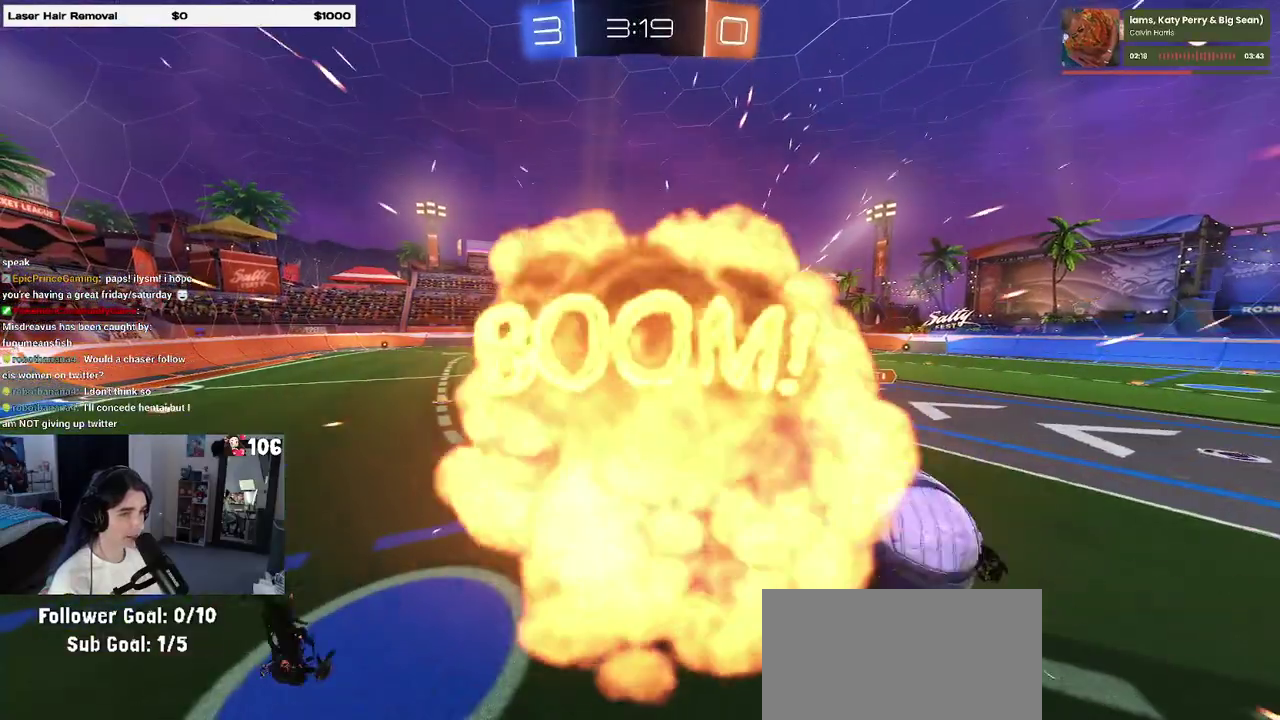
{"buttons": [], "left_stick": "center", "right_stick": "center", "events": [[117, "left_stick", "down-left"], [183, "R2", "up"], [217, "SQUARE", "up"], [250, "left_stick", "left"], [300, "left_stick", "center"]]}
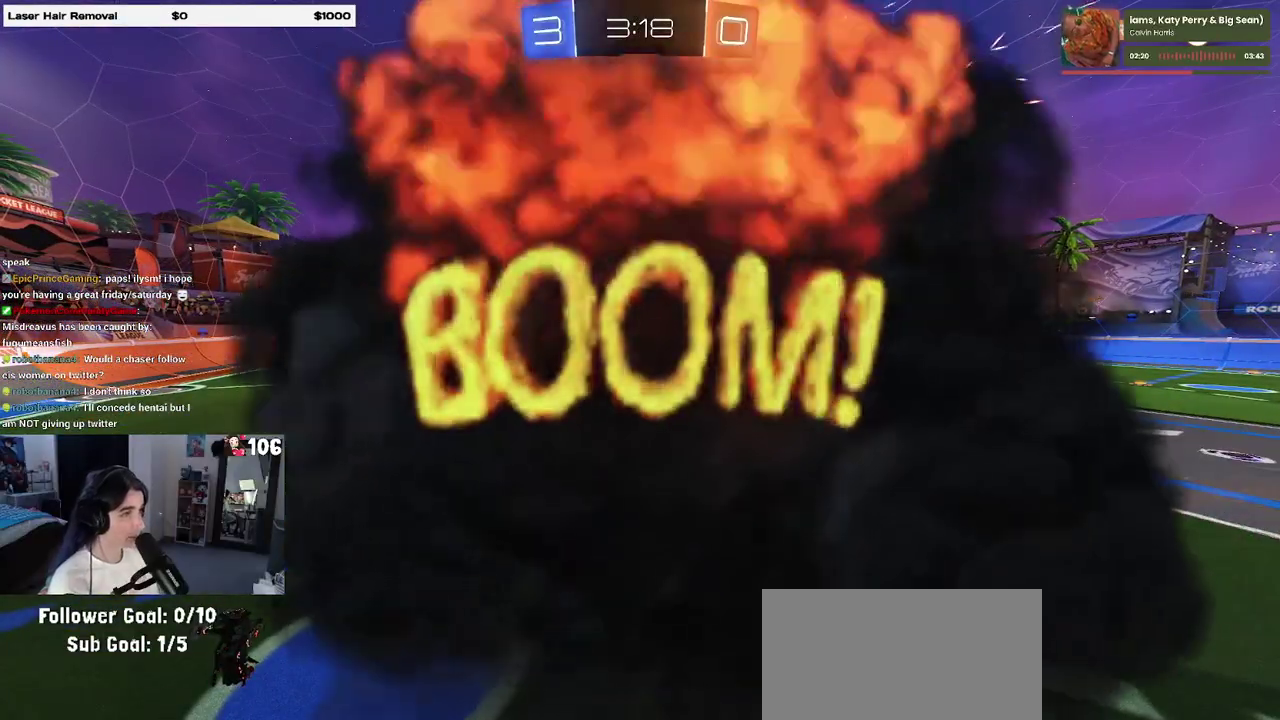
{"buttons": [], "left_stick": "center", "right_stick": "center", "events": []}
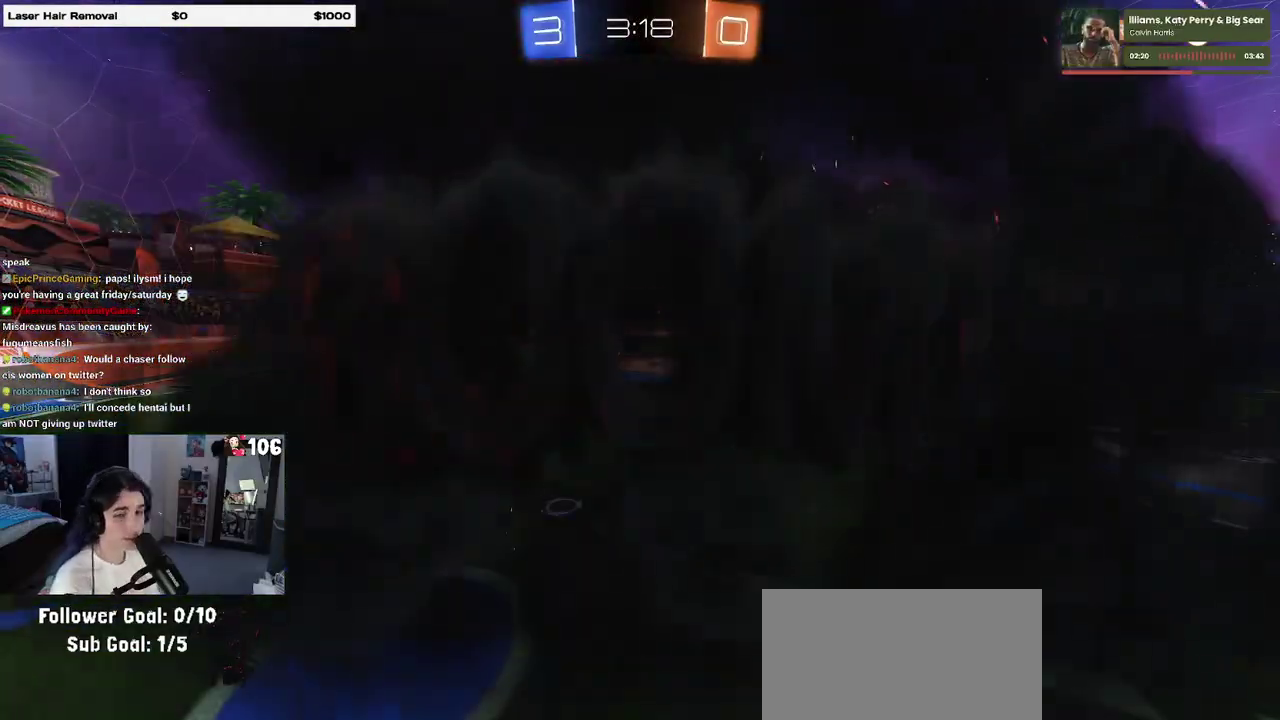
{"buttons": [], "left_stick": "center", "right_stick": "center", "events": []}
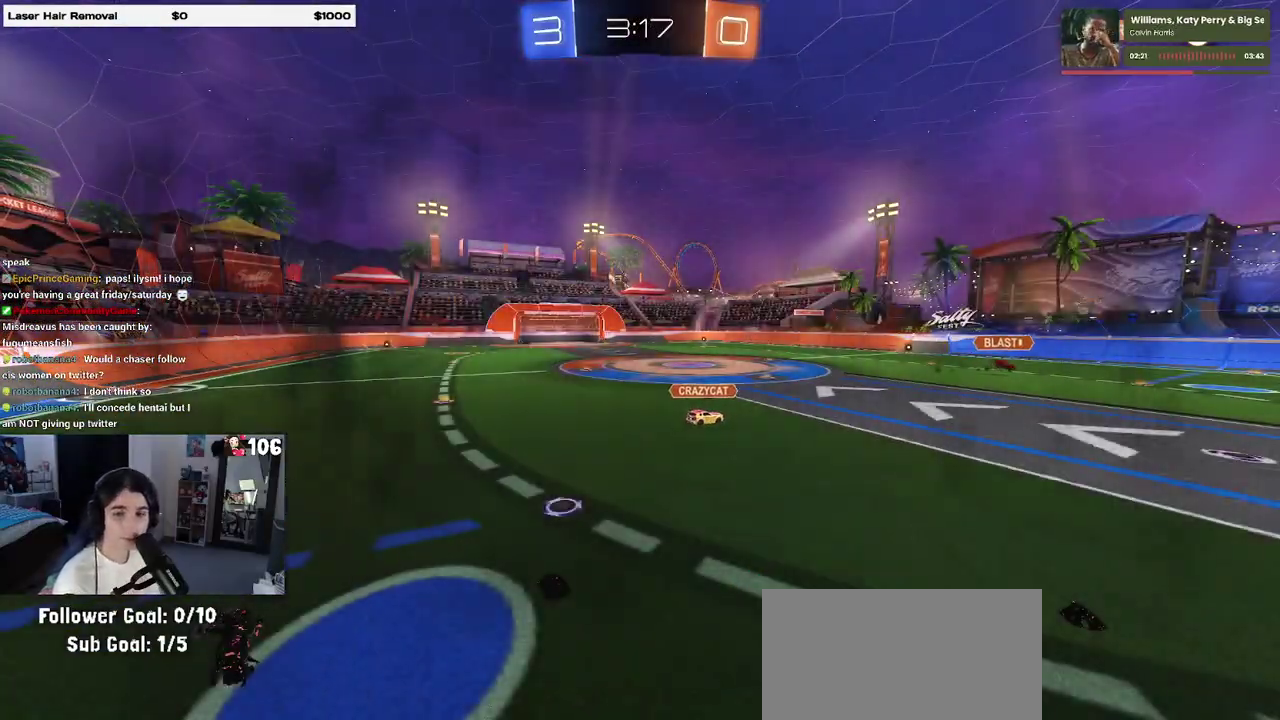
{"buttons": ["R2"], "left_stick": "center", "right_stick": "center", "events": [[383, "R2", "down"]]}
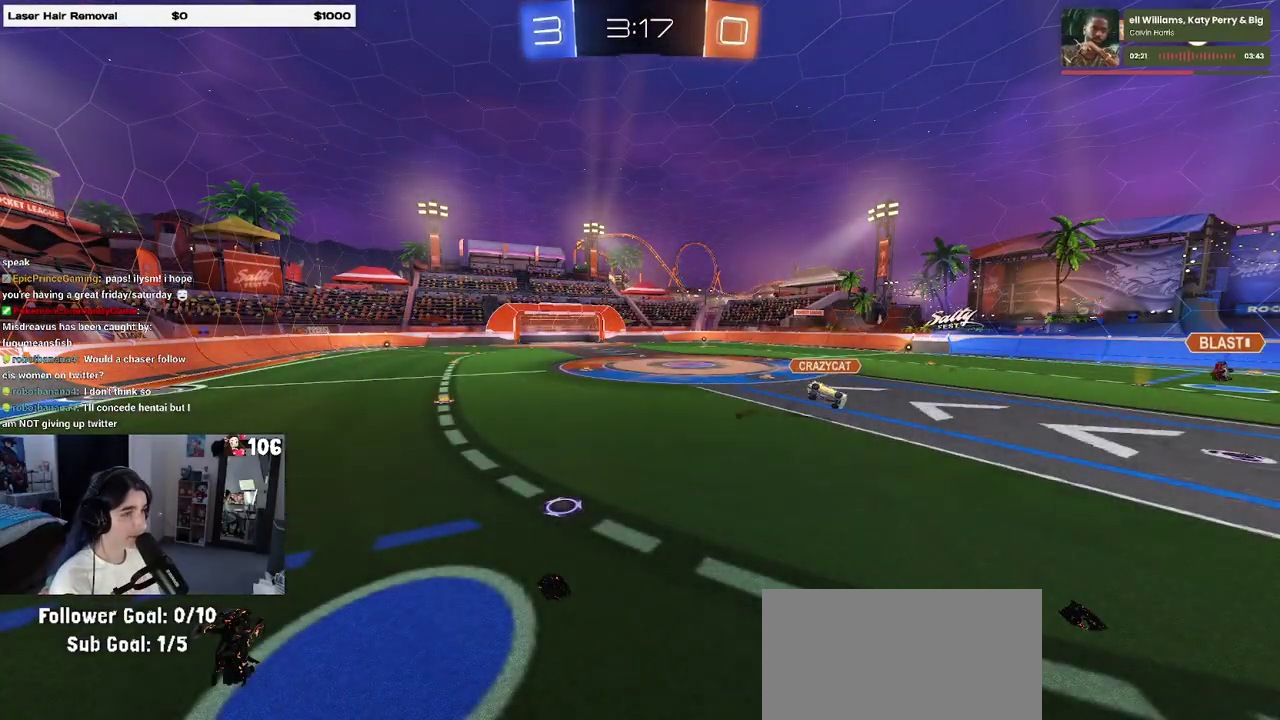
{"buttons": ["R2"], "left_stick": "center", "right_stick": "center", "events": []}